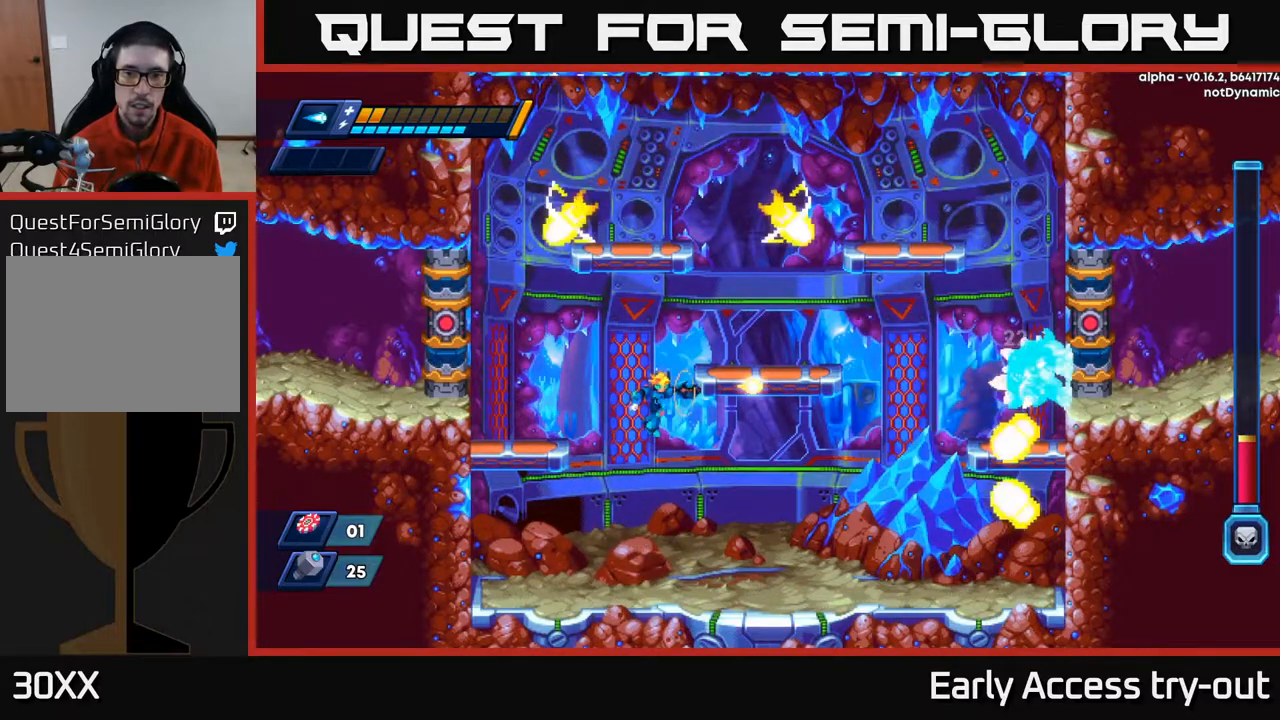
Gameplay with a controller (Xbox layout); each line is a JSON object with the inputs held at the frame after it. "events" lists button and stick changes between this image and that frame as [ms after this image, input, new state], when the widget could be followed in between. Not read: left_stick.
{"buttons": ["A"], "right_stick": "center", "events": [[33, "X", "up"], [67, "X", "down"], [100, "DPAD_RIGHT", "up"], [150, "X", "up"], [400, "A", "down"]]}
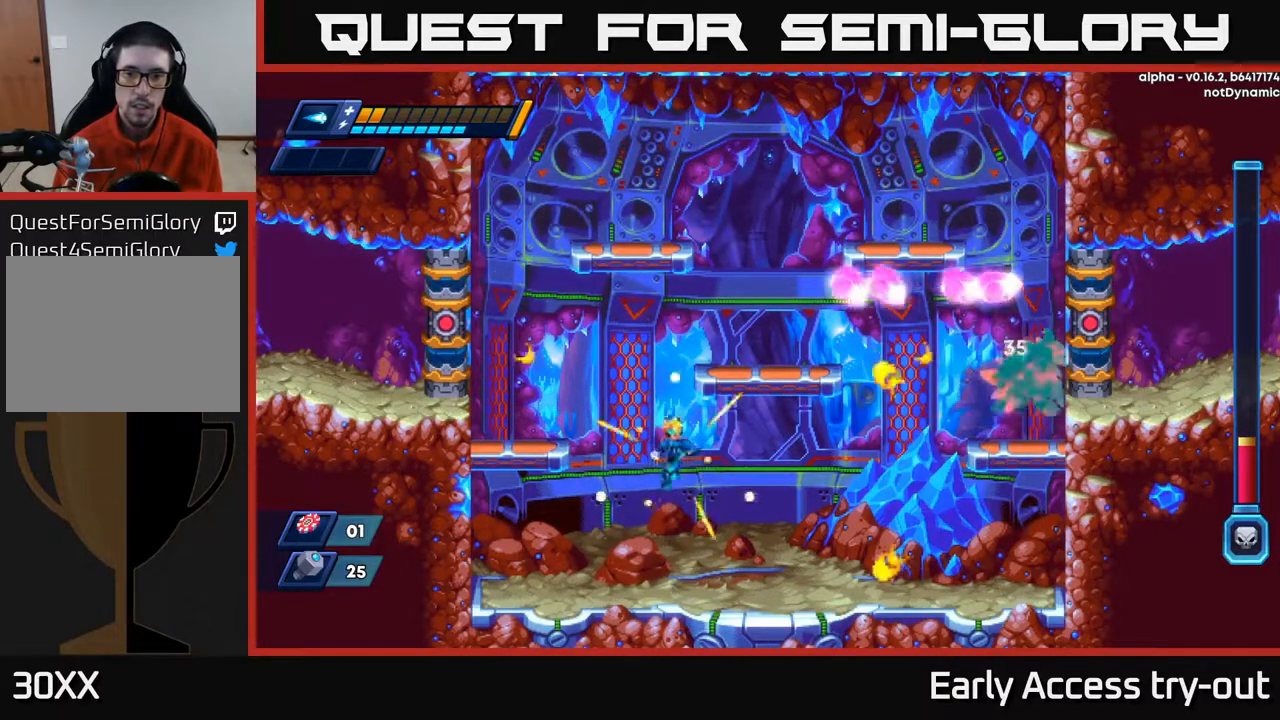
{"buttons": [], "right_stick": "center", "events": [[183, "DPAD_RIGHT", "down"], [217, "X", "down"], [233, "A", "up"], [283, "X", "up"], [317, "X", "down"], [333, "DPAD_RIGHT", "up"], [400, "X", "up"]]}
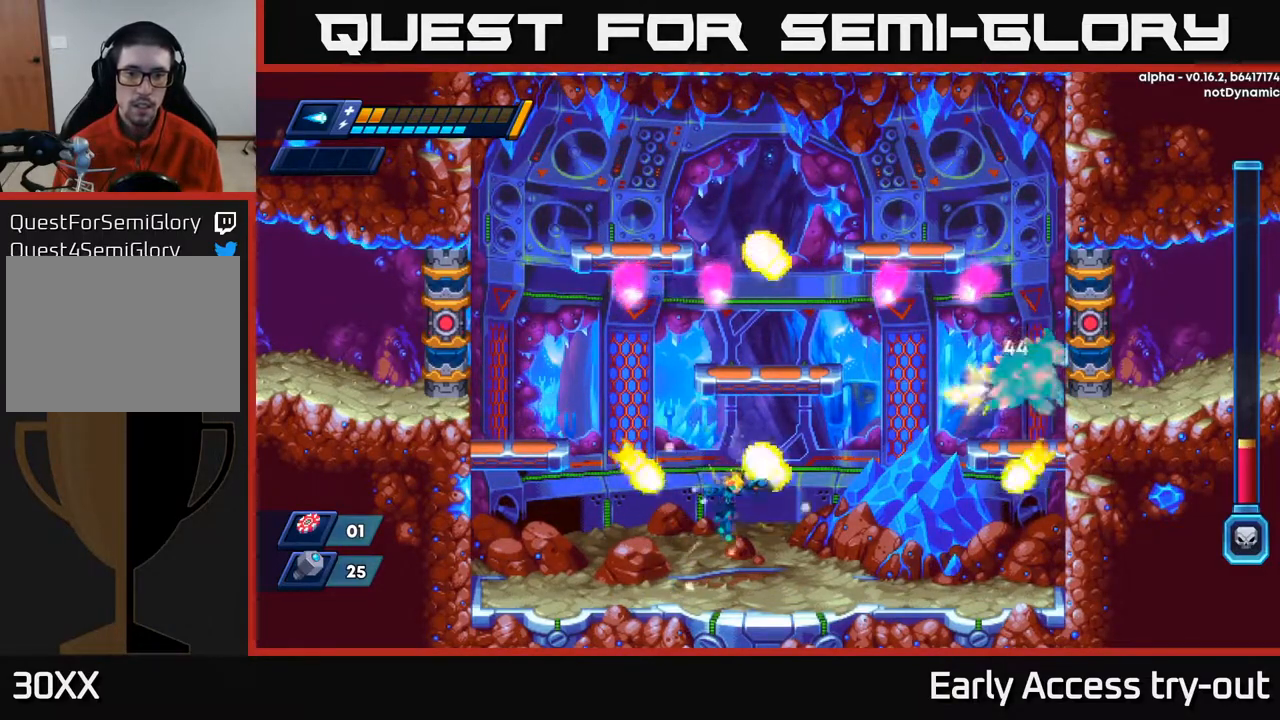
{"buttons": ["A", "DPAD_LEFT"], "right_stick": "center", "events": [[167, "DPAD_RIGHT", "down"], [267, "DPAD_RIGHT", "up"], [417, "DPAD_LEFT", "down"], [467, "A", "down"]]}
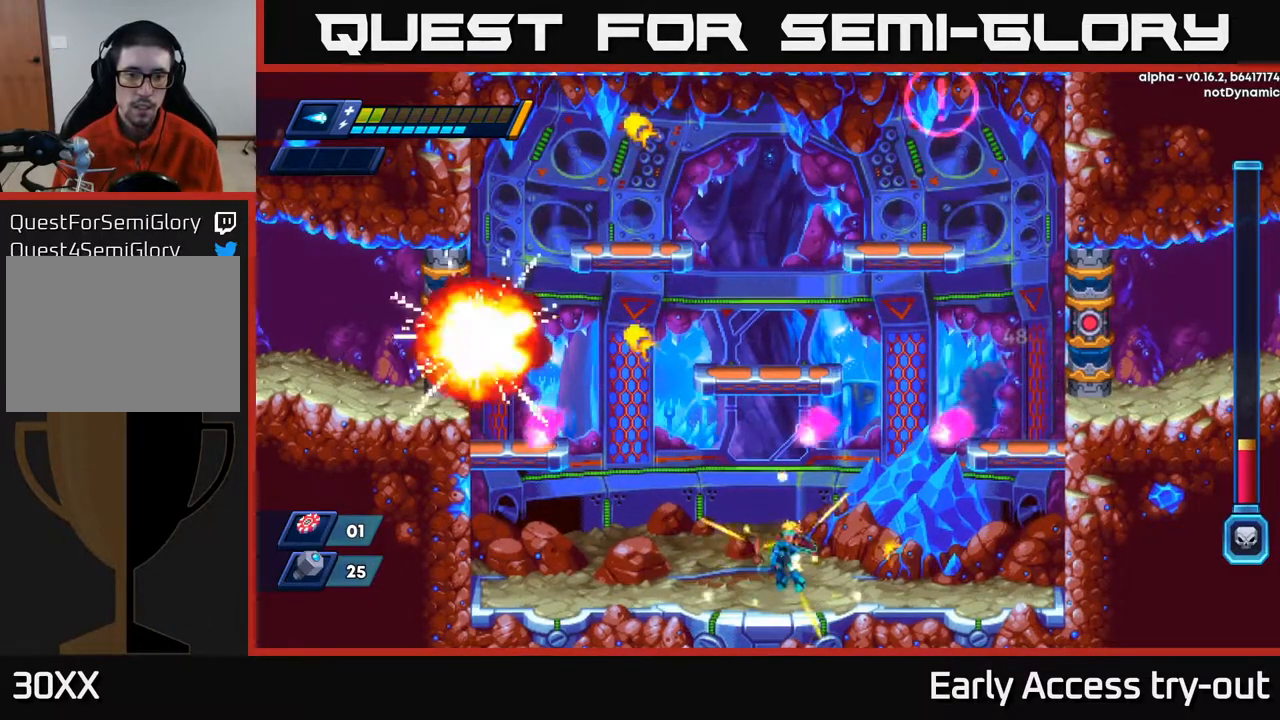
{"buttons": [], "right_stick": "center", "events": [[117, "A", "up"], [333, "A", "down"], [483, "A", "up"], [500, "DPAD_LEFT", "up"]]}
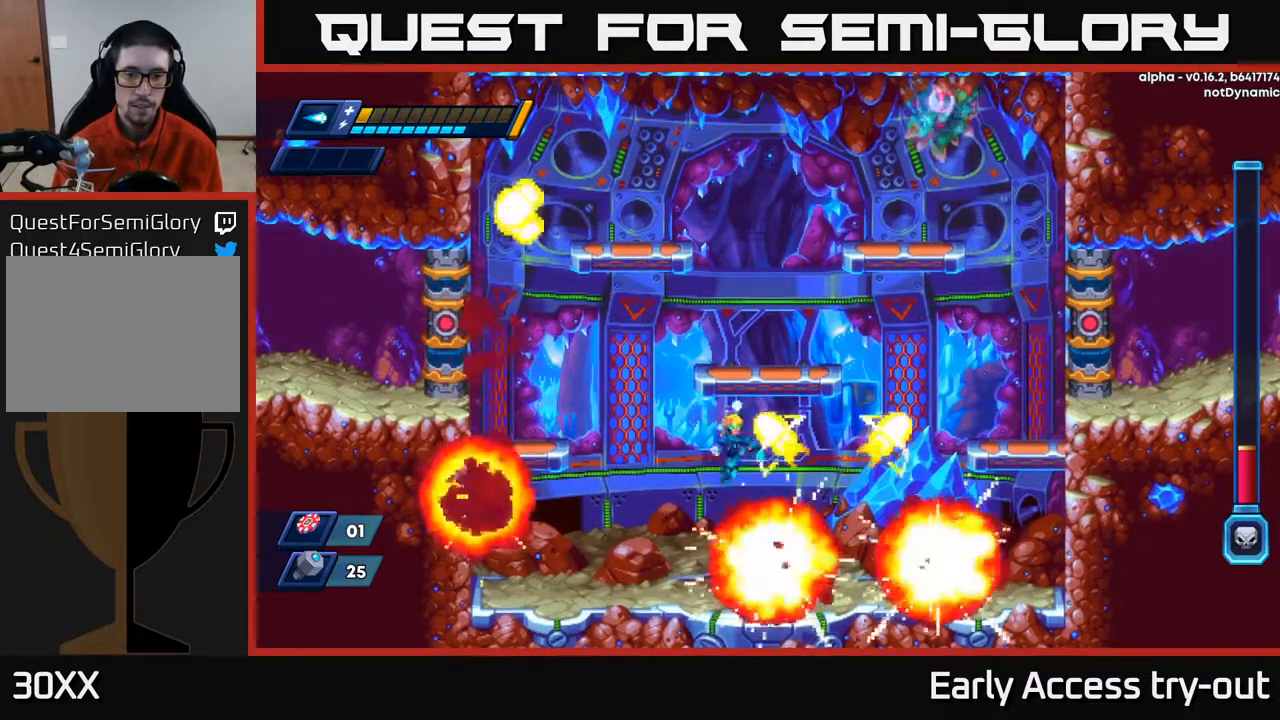
{"buttons": ["DPAD_LEFT"], "right_stick": "center", "events": [[33, "DPAD_RIGHT", "down"], [167, "DPAD_RIGHT", "up"], [417, "DPAD_LEFT", "down"]]}
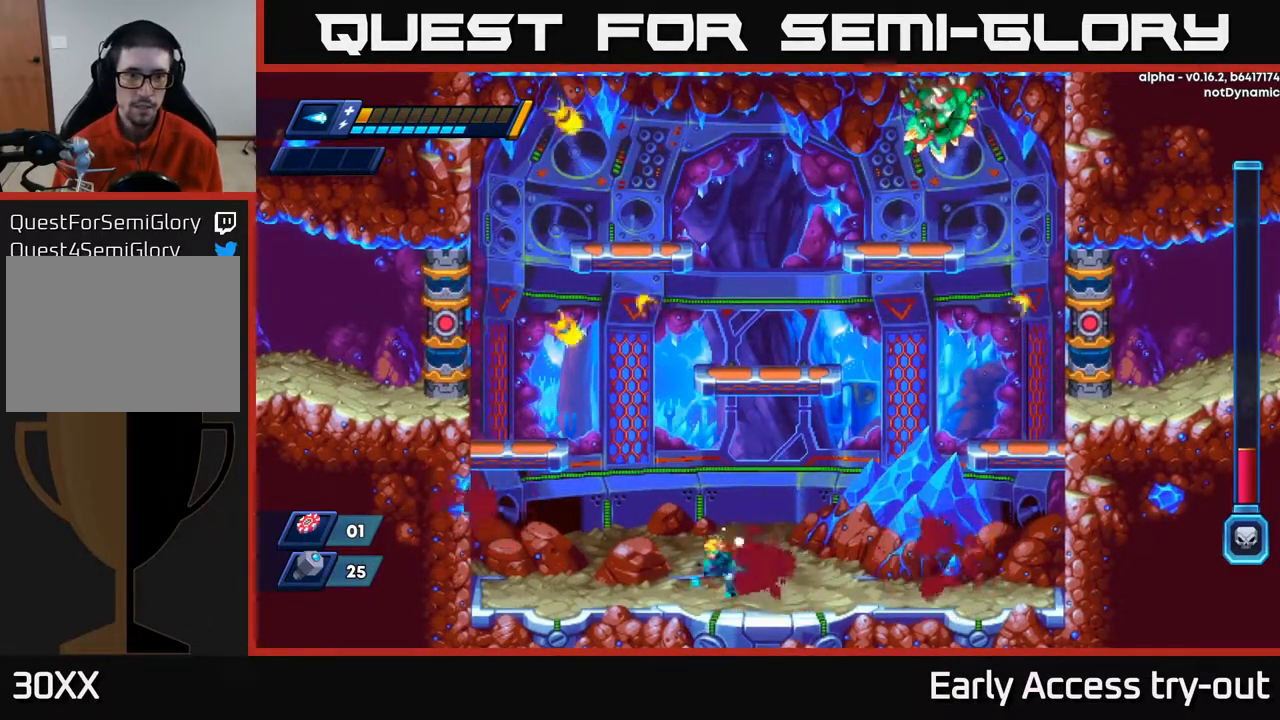
{"buttons": [], "right_stick": "center", "events": [[433, "DPAD_LEFT", "up"]]}
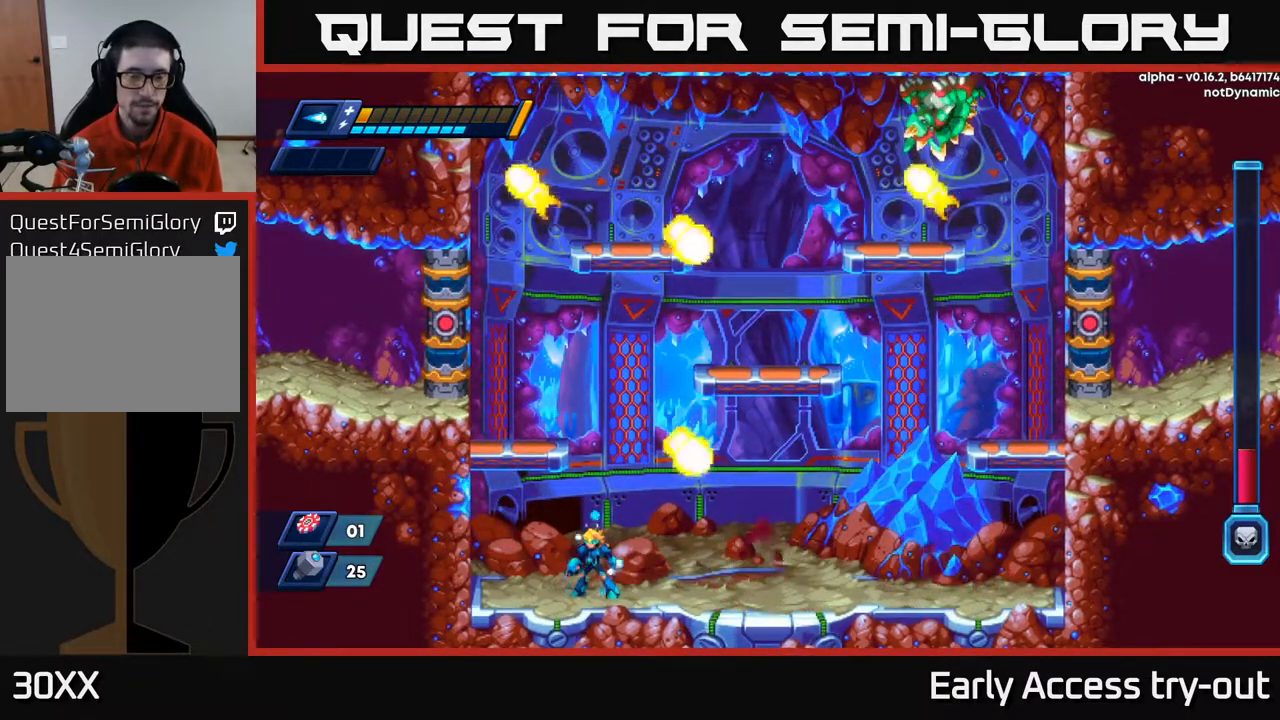
{"buttons": [], "right_stick": "center", "events": [[217, "START", "down"], [350, "START", "up"]]}
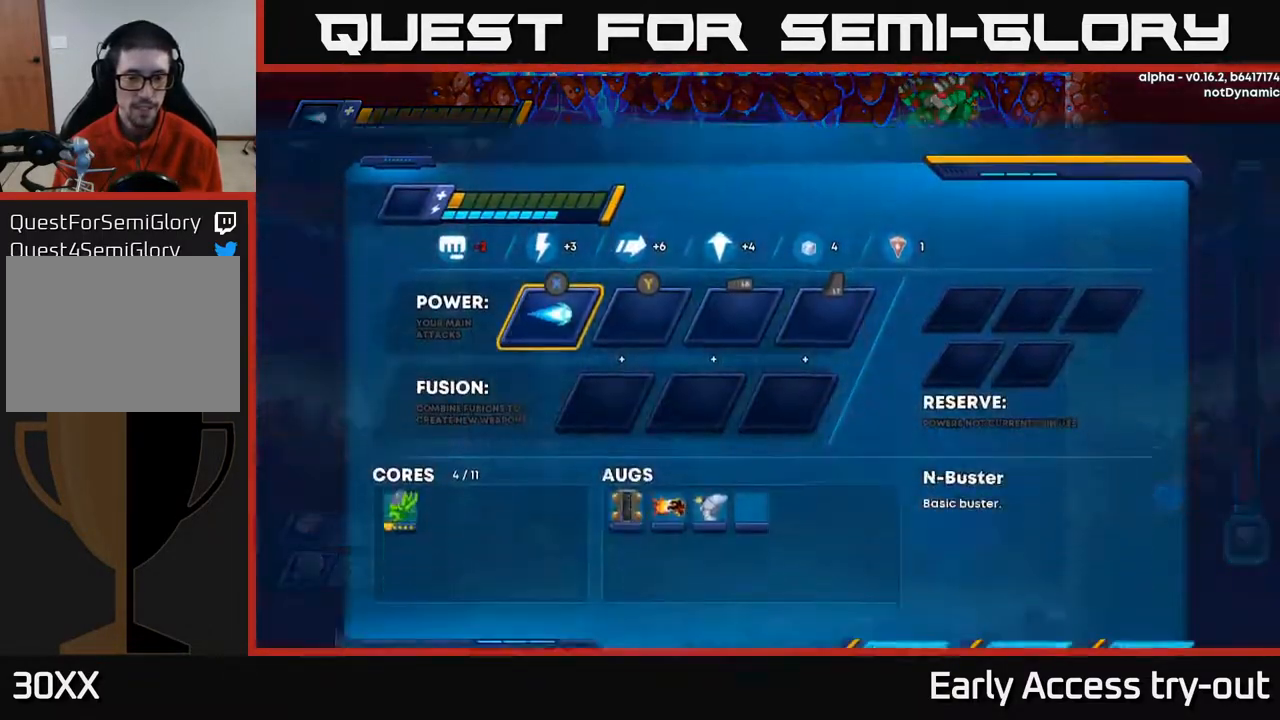
{"buttons": ["DPAD_RIGHT"], "right_stick": "center", "events": [[450, "DPAD_RIGHT", "down"]]}
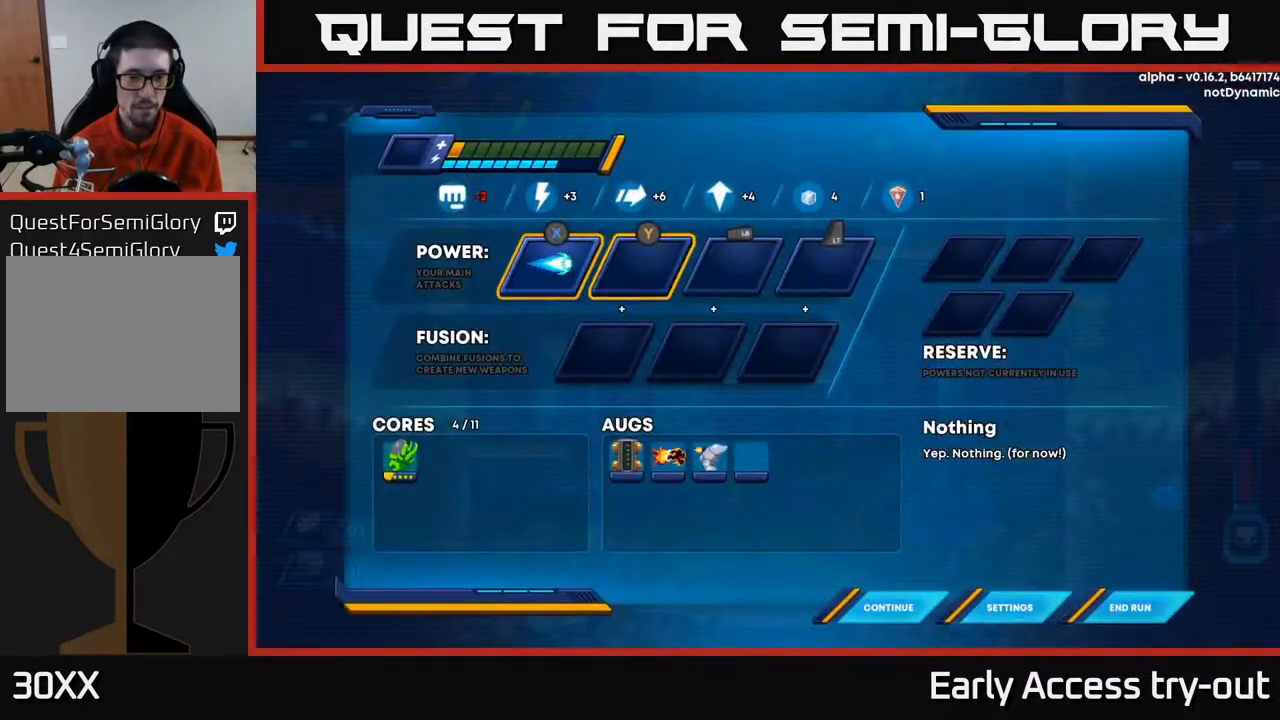
{"buttons": [], "right_stick": "center", "events": [[50, "DPAD_RIGHT", "up"], [100, "DPAD_DOWN", "down"], [200, "DPAD_DOWN", "up"], [317, "DPAD_DOWN", "down"], [417, "DPAD_DOWN", "up"]]}
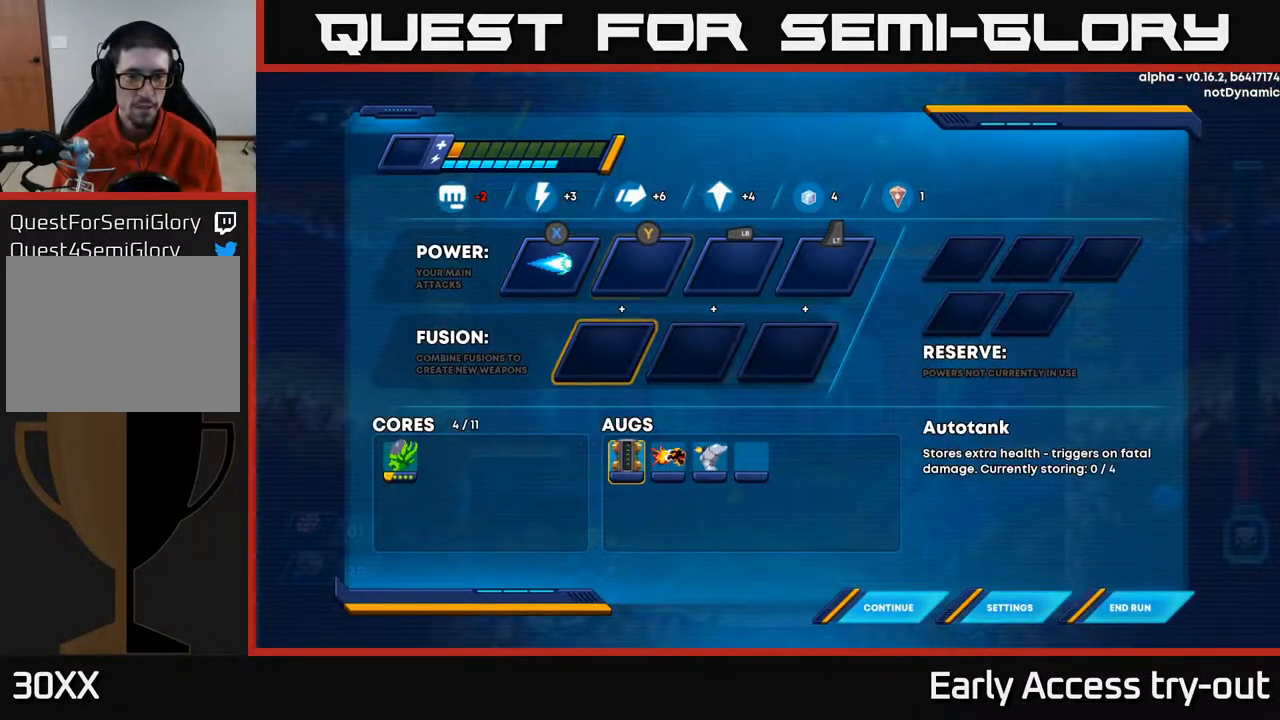
{"buttons": [], "right_stick": "center", "events": []}
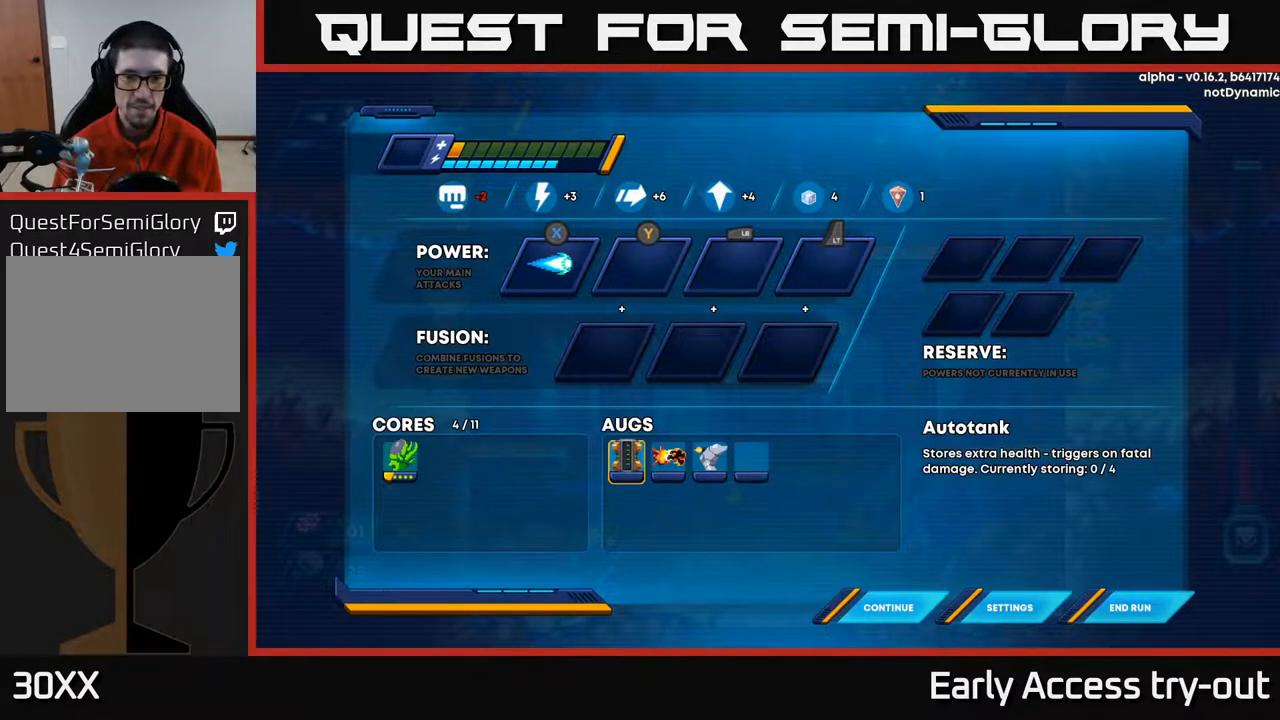
{"buttons": ["A", "DPAD_LEFT"], "right_stick": "center", "events": [[150, "START", "down"], [233, "START", "up"], [433, "DPAD_LEFT", "down"], [500, "A", "down"]]}
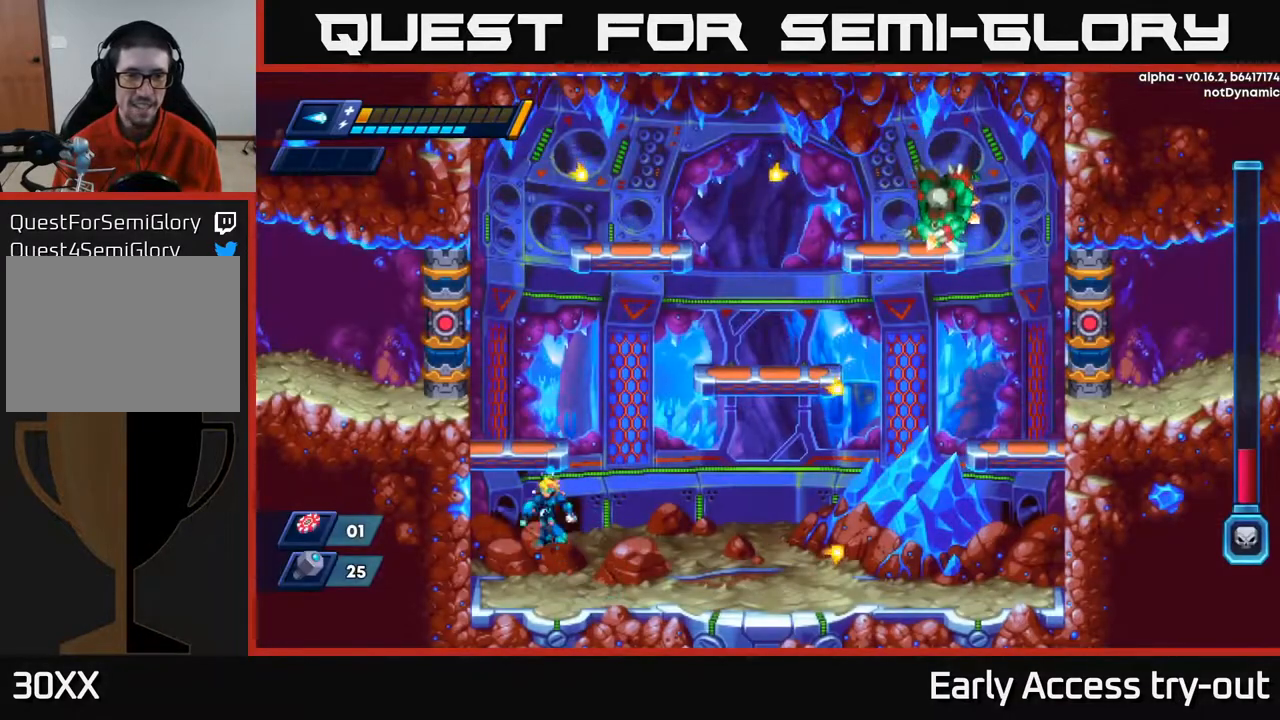
{"buttons": ["DPAD_RIGHT"], "right_stick": "center", "events": [[233, "A", "up"], [317, "DPAD_LEFT", "up"], [383, "DPAD_RIGHT", "down"]]}
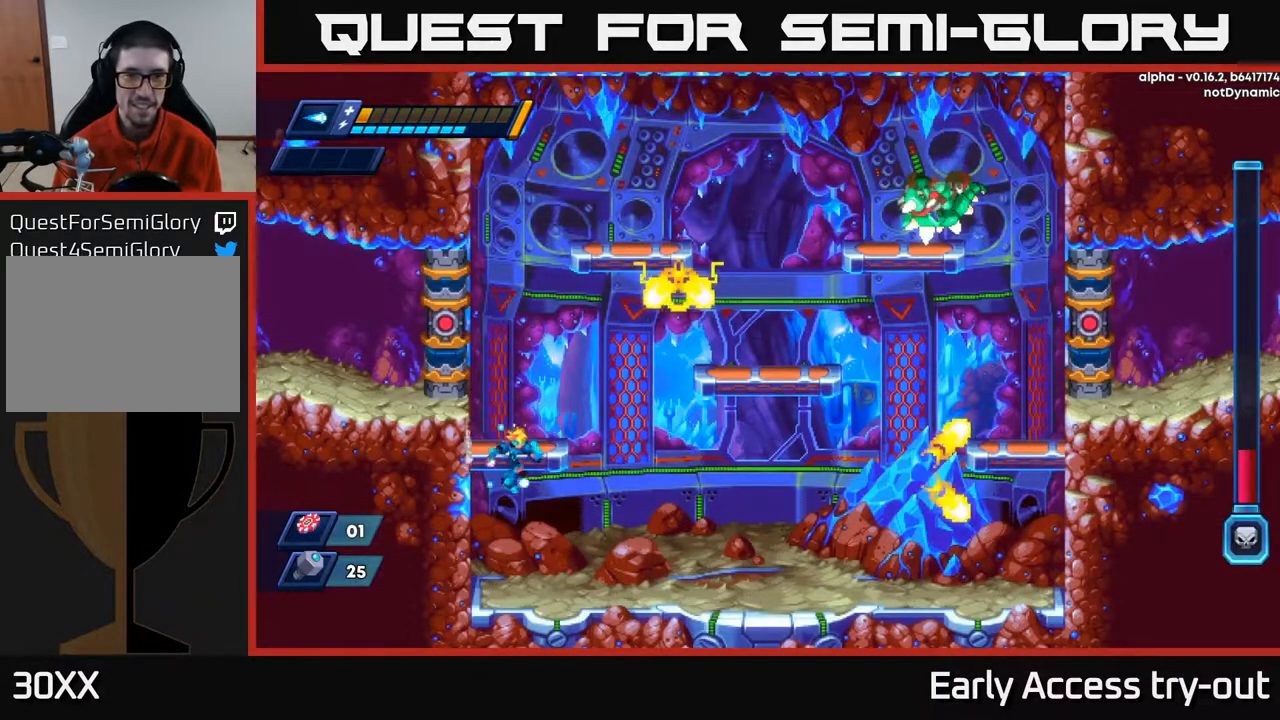
{"buttons": [], "right_stick": "center", "events": [[450, "DPAD_RIGHT", "up"]]}
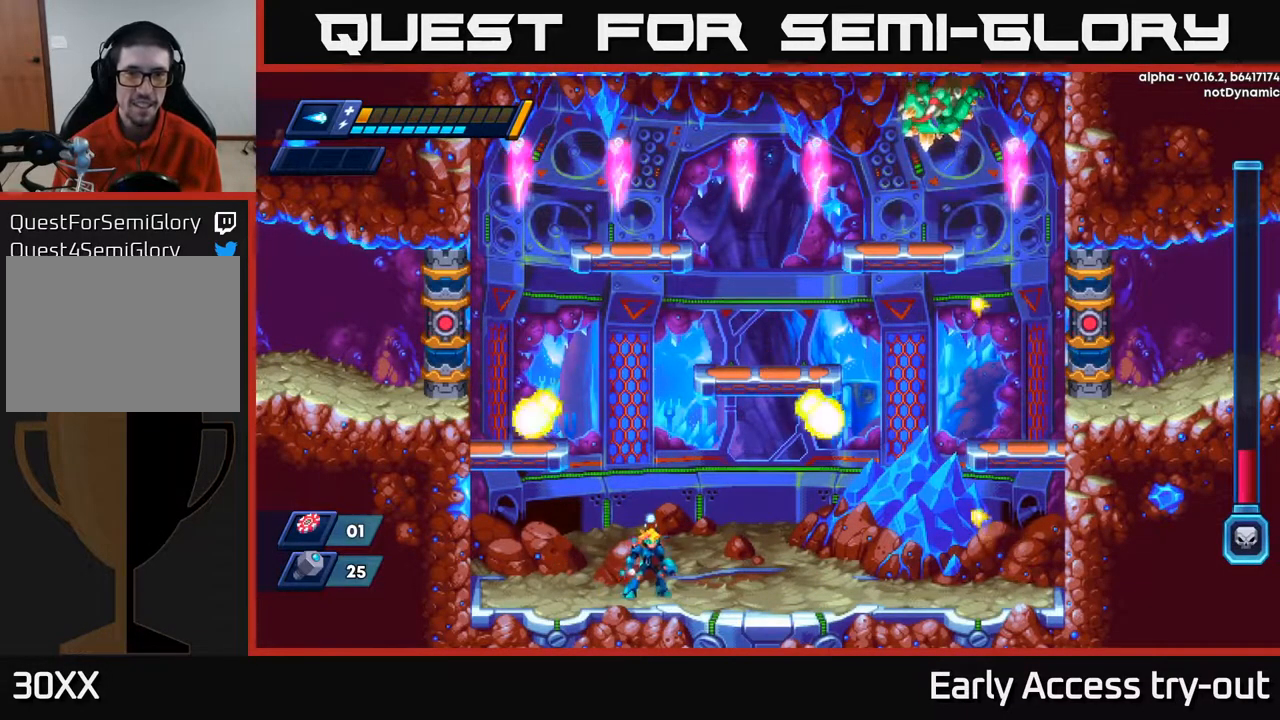
{"buttons": [], "right_stick": "center", "events": [[283, "DPAD_RIGHT", "down"], [383, "DPAD_RIGHT", "up"]]}
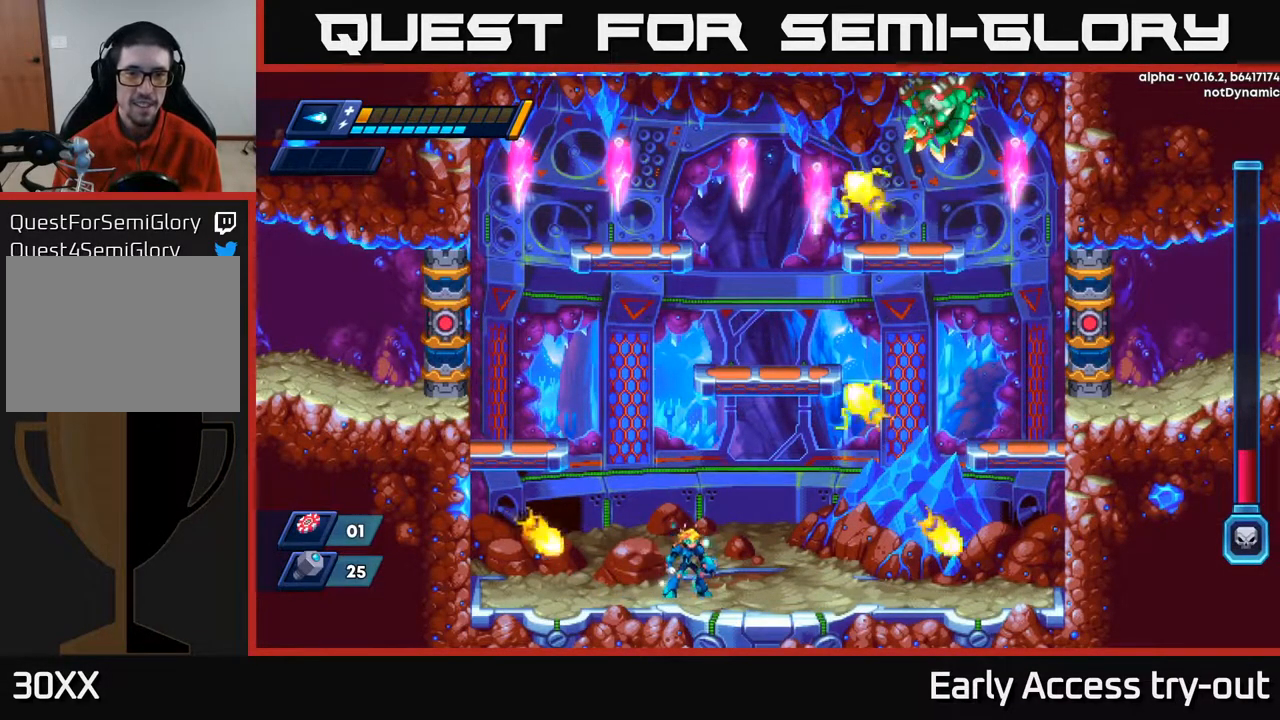
{"buttons": [], "right_stick": "center", "events": [[150, "DPAD_RIGHT", "down"], [283, "DPAD_RIGHT", "up"]]}
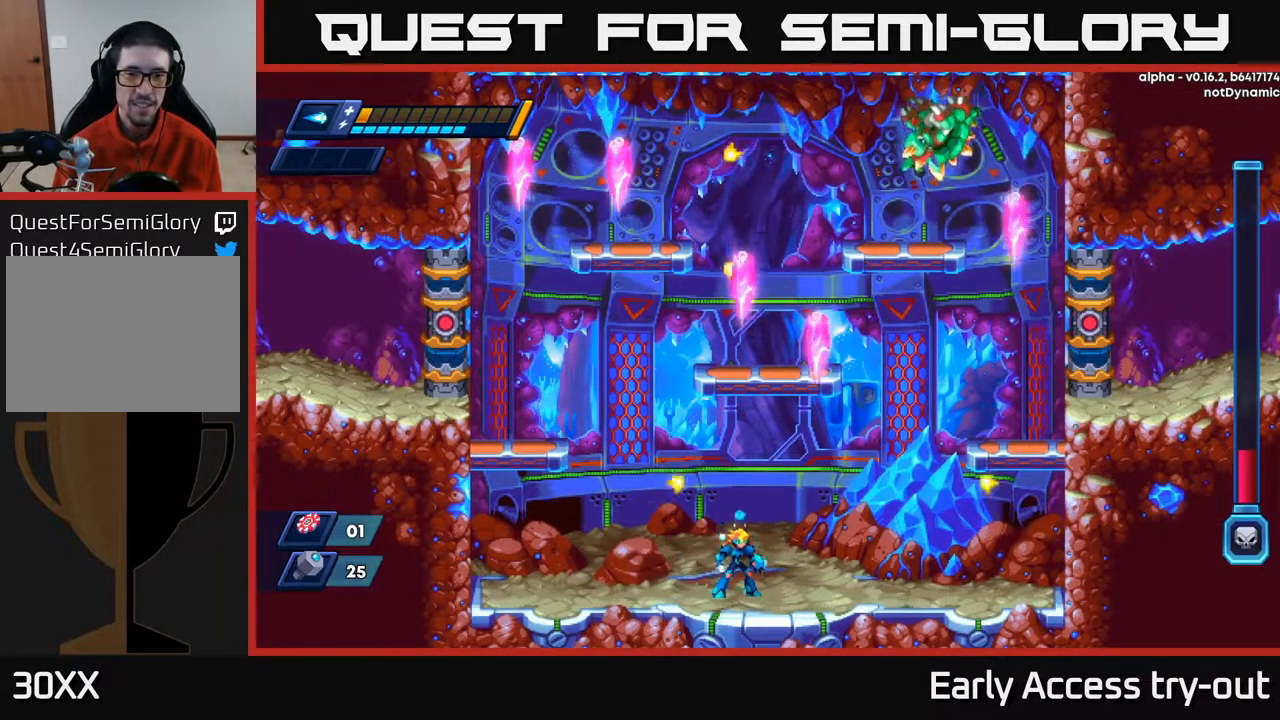
{"buttons": [], "right_stick": "center", "events": [[200, "DPAD_LEFT", "down"], [400, "DPAD_LEFT", "up"]]}
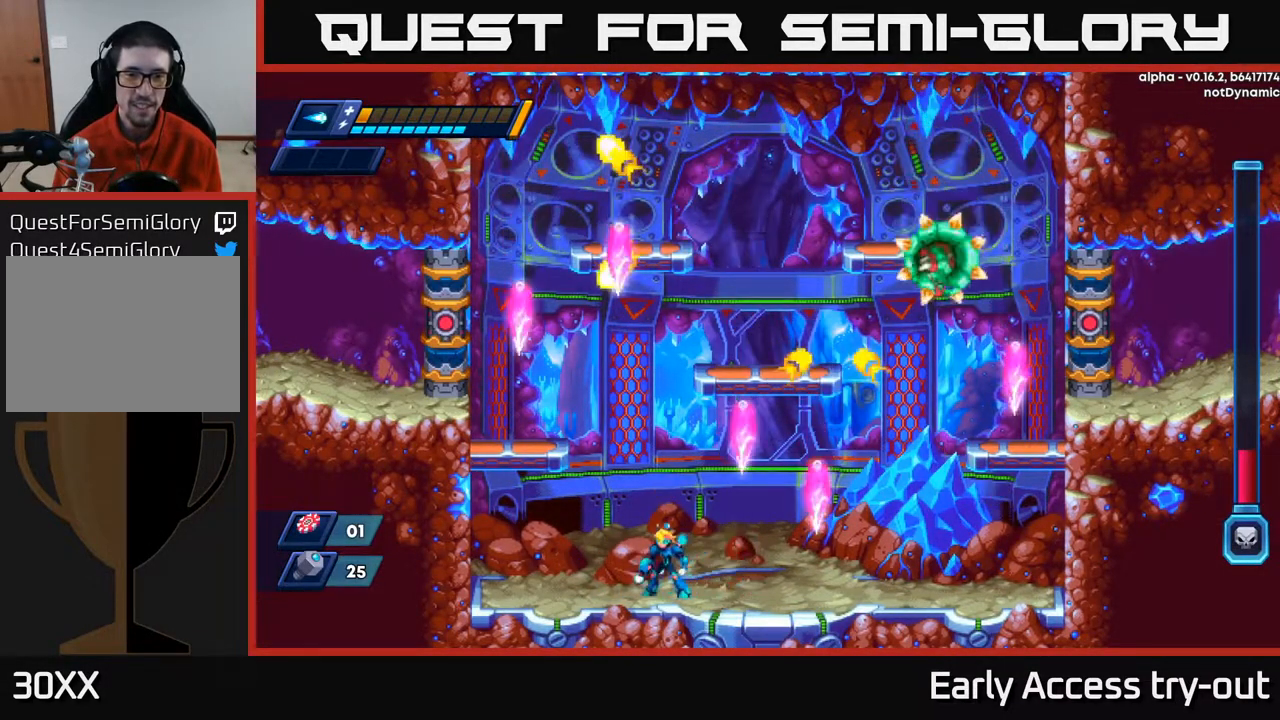
{"buttons": ["A", "DPAD_RIGHT"], "right_stick": "center", "events": [[150, "DPAD_RIGHT", "down"], [200, "DPAD_RIGHT", "up"], [400, "A", "down"], [500, "DPAD_RIGHT", "down"]]}
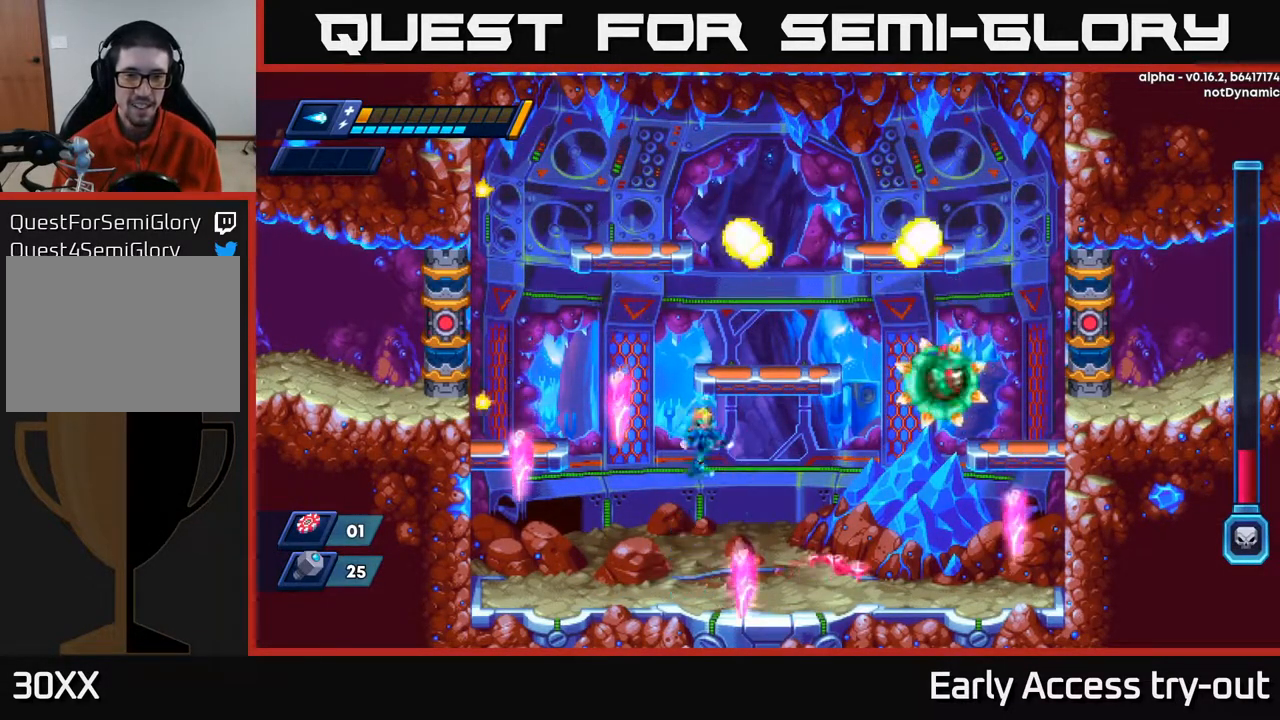
{"buttons": ["X"], "right_stick": "center", "events": [[50, "DPAD_RIGHT", "up"], [67, "A", "up"], [67, "X", "down"], [150, "X", "up"], [200, "X", "down"], [250, "X", "up"], [333, "X", "down"], [383, "X", "up"], [450, "X", "down"]]}
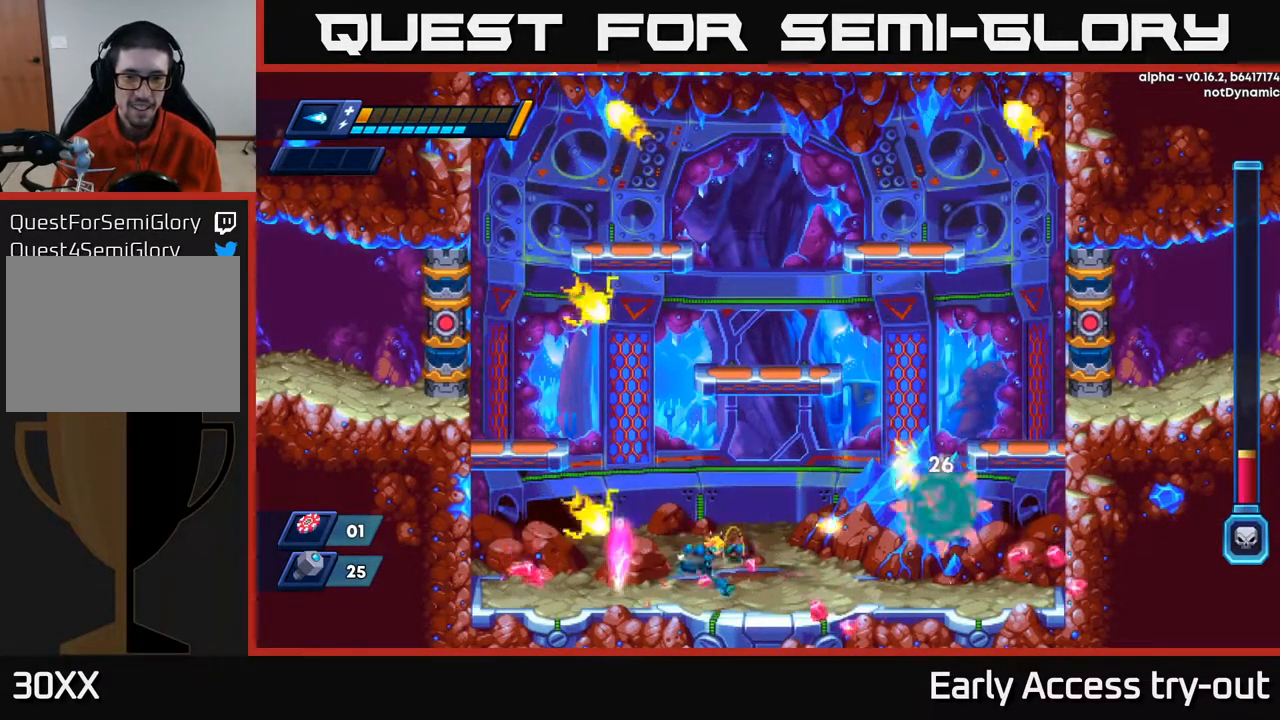
{"buttons": ["X"], "right_stick": "center", "events": [[17, "X", "up"], [50, "DPAD_RIGHT", "down"], [83, "X", "down"], [133, "DPAD_RIGHT", "up"], [167, "X", "up"], [217, "X", "down"], [267, "DPAD_RIGHT", "down"], [283, "X", "up"], [367, "X", "down"], [433, "X", "up"], [450, "DPAD_RIGHT", "up"], [500, "X", "down"]]}
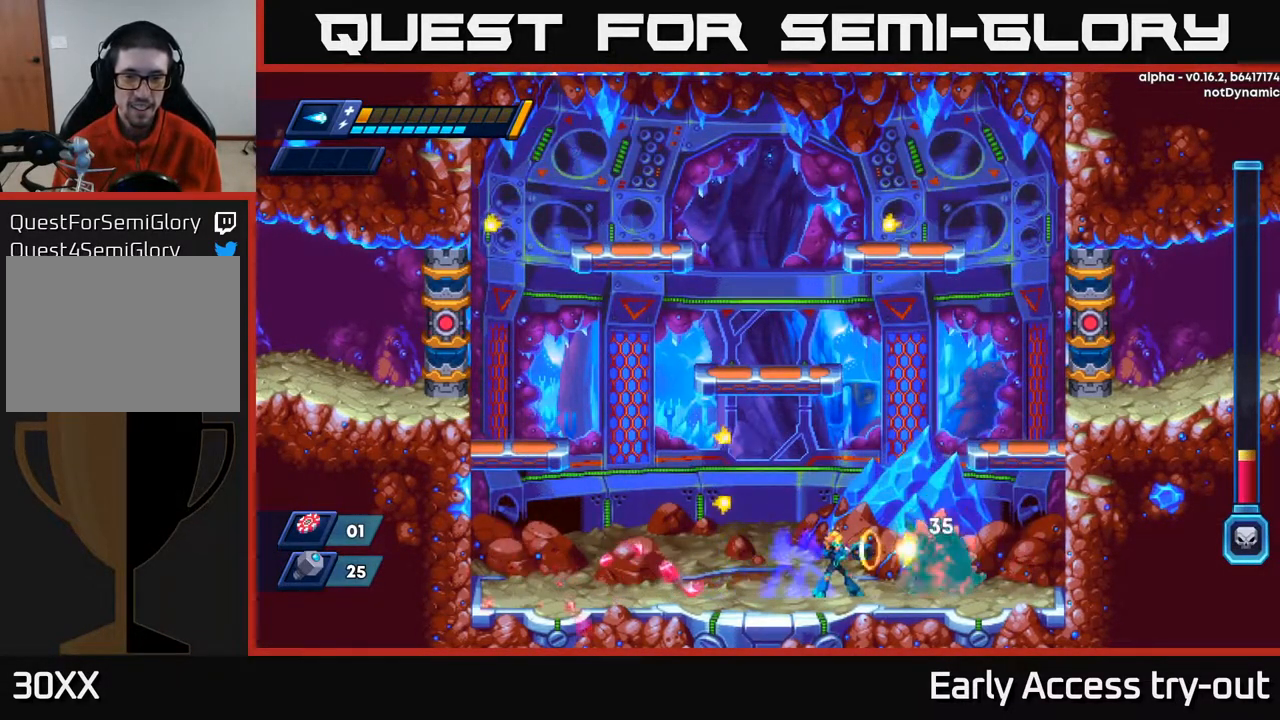
{"buttons": ["DPAD_LEFT"], "right_stick": "center", "events": [[67, "X", "up"], [83, "DPAD_RIGHT", "down"], [133, "DPAD_RIGHT", "up"], [150, "X", "down"], [183, "DPAD_LEFT", "down"], [183, "X", "up"]]}
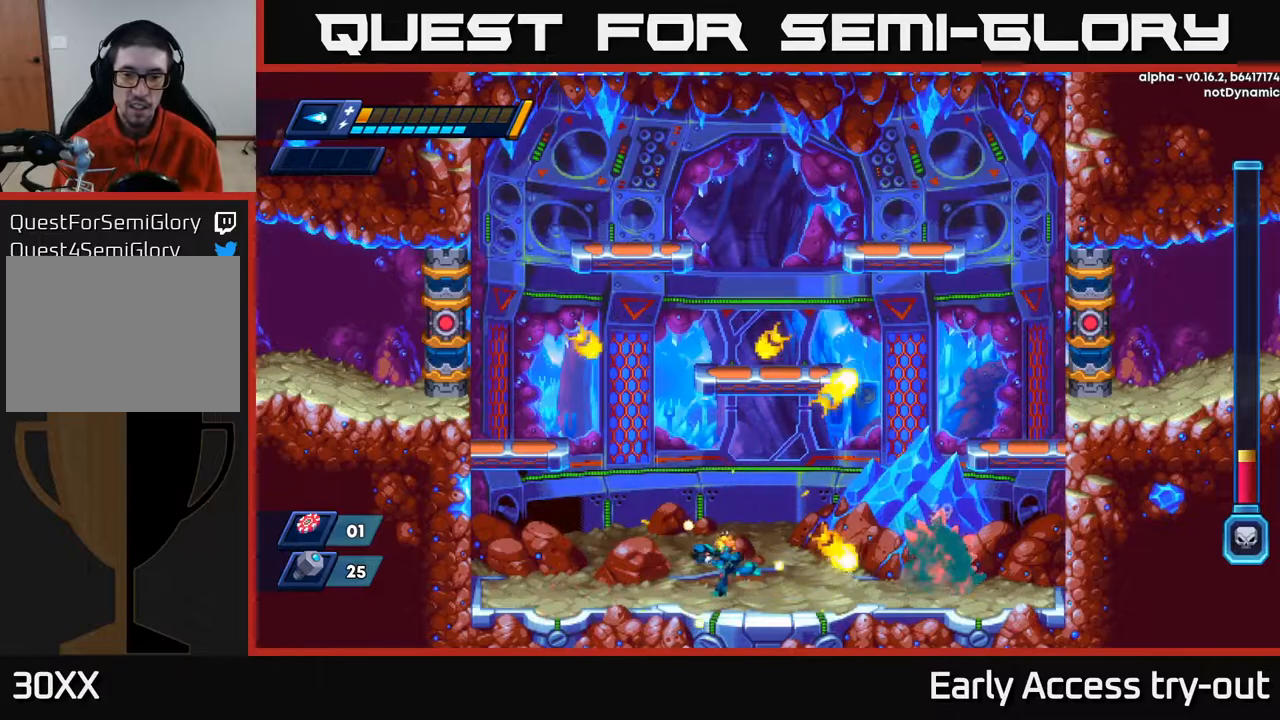
{"buttons": ["DPAD_LEFT"], "right_stick": "center", "events": []}
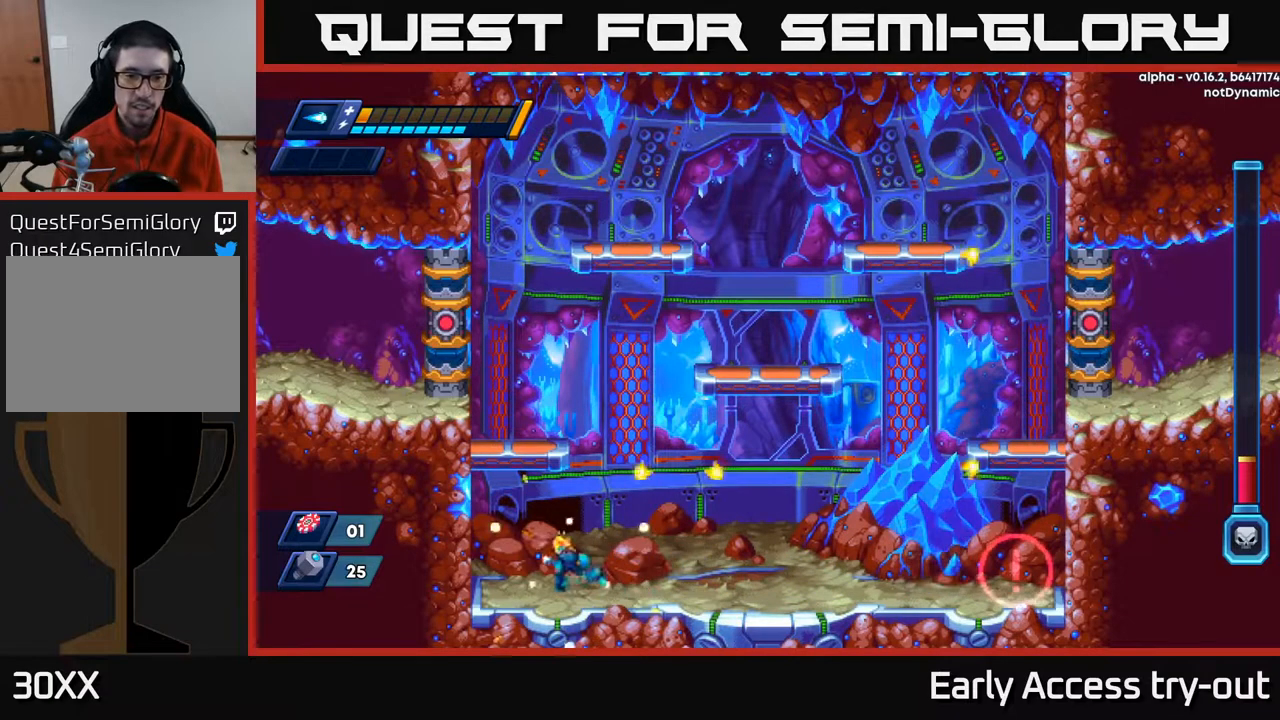
{"buttons": ["A", "DPAD_RIGHT"], "right_stick": "center", "events": [[150, "A", "down"], [367, "A", "up"], [417, "A", "down"], [417, "DPAD_LEFT", "up"], [433, "DPAD_RIGHT", "down"]]}
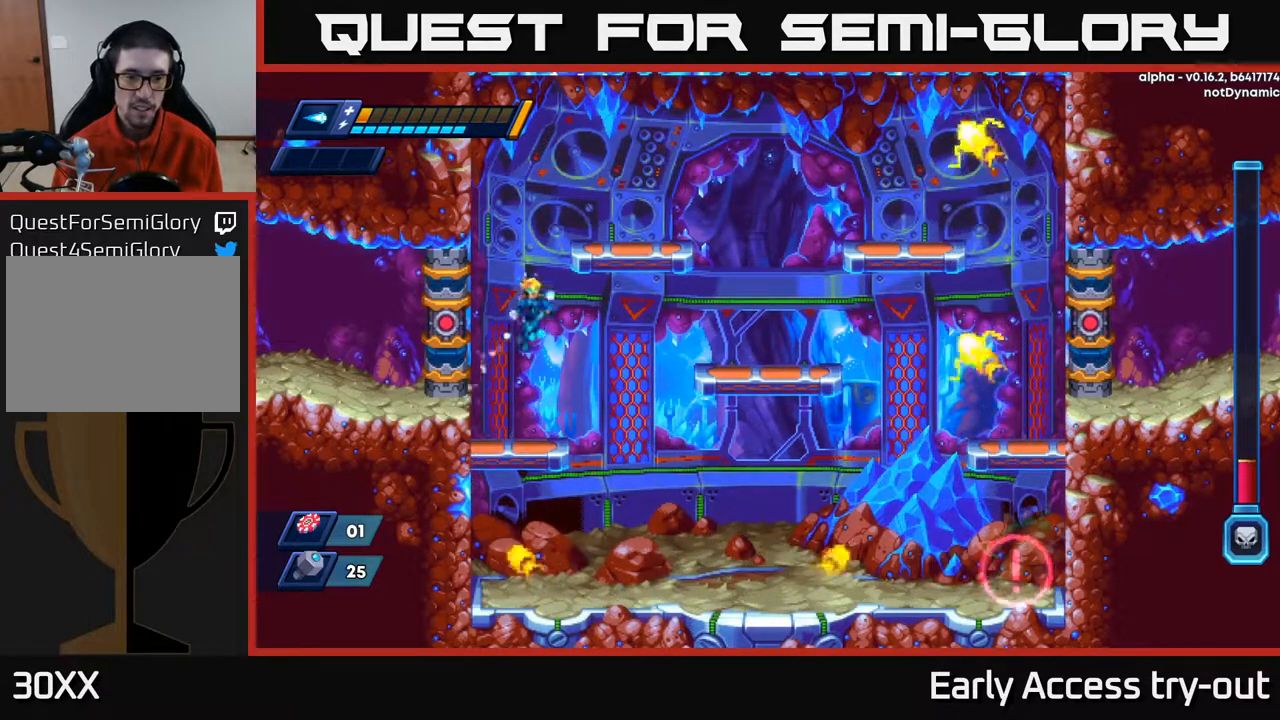
{"buttons": ["DPAD_RIGHT"], "right_stick": "center", "events": [[67, "A", "up"]]}
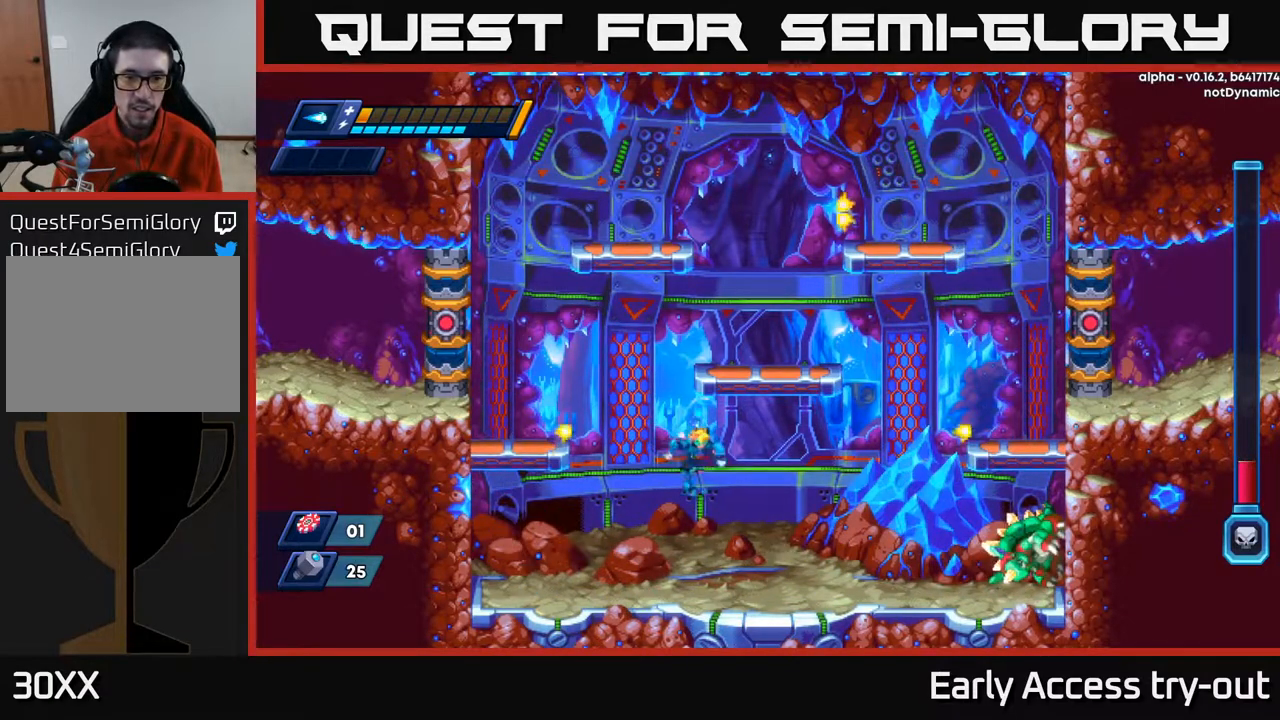
{"buttons": [], "right_stick": "center", "events": [[100, "DPAD_RIGHT", "up"], [200, "X", "down"], [267, "X", "up"], [333, "X", "down"], [383, "X", "up"], [450, "X", "down"], [500, "X", "up"]]}
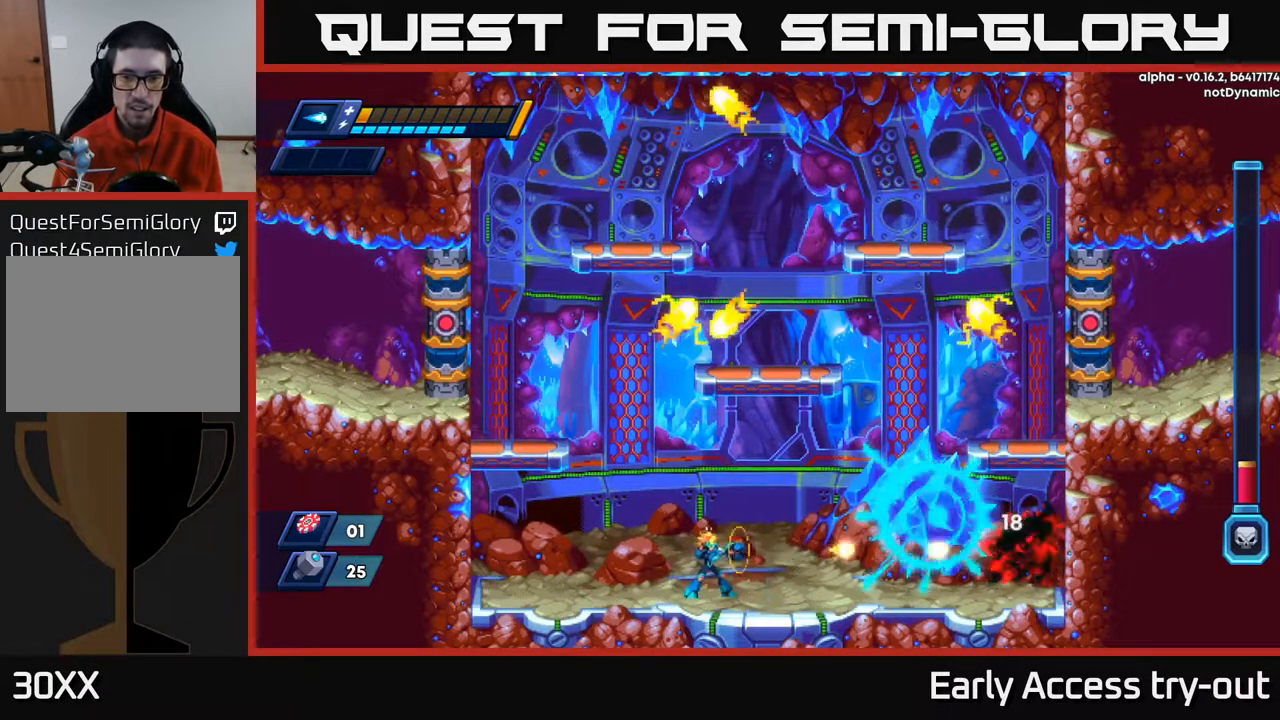
{"buttons": ["X"], "right_stick": "center", "events": [[83, "X", "down"], [133, "X", "up"], [200, "X", "down"], [267, "X", "up"], [333, "X", "down"], [417, "X", "up"], [467, "X", "down"]]}
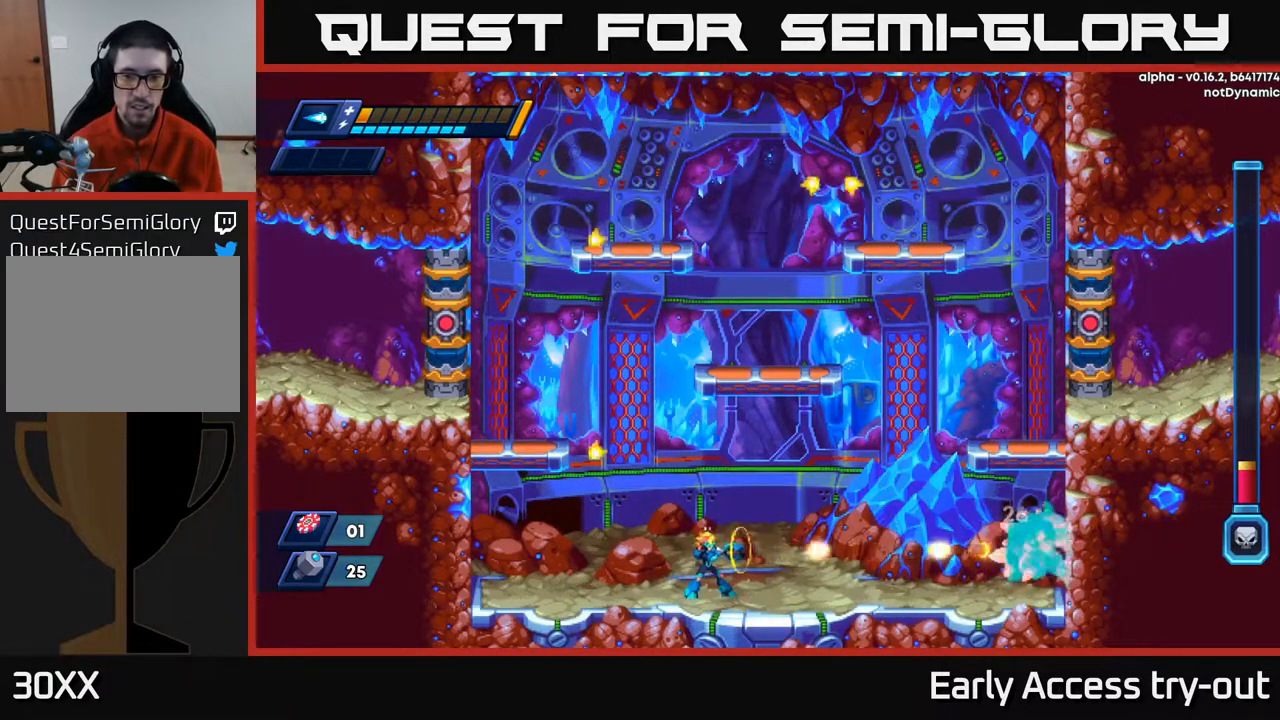
{"buttons": [], "right_stick": "center", "events": [[50, "X", "up"], [117, "X", "down"], [183, "X", "up"], [250, "X", "down"], [333, "X", "up"], [400, "X", "down"], [483, "X", "up"]]}
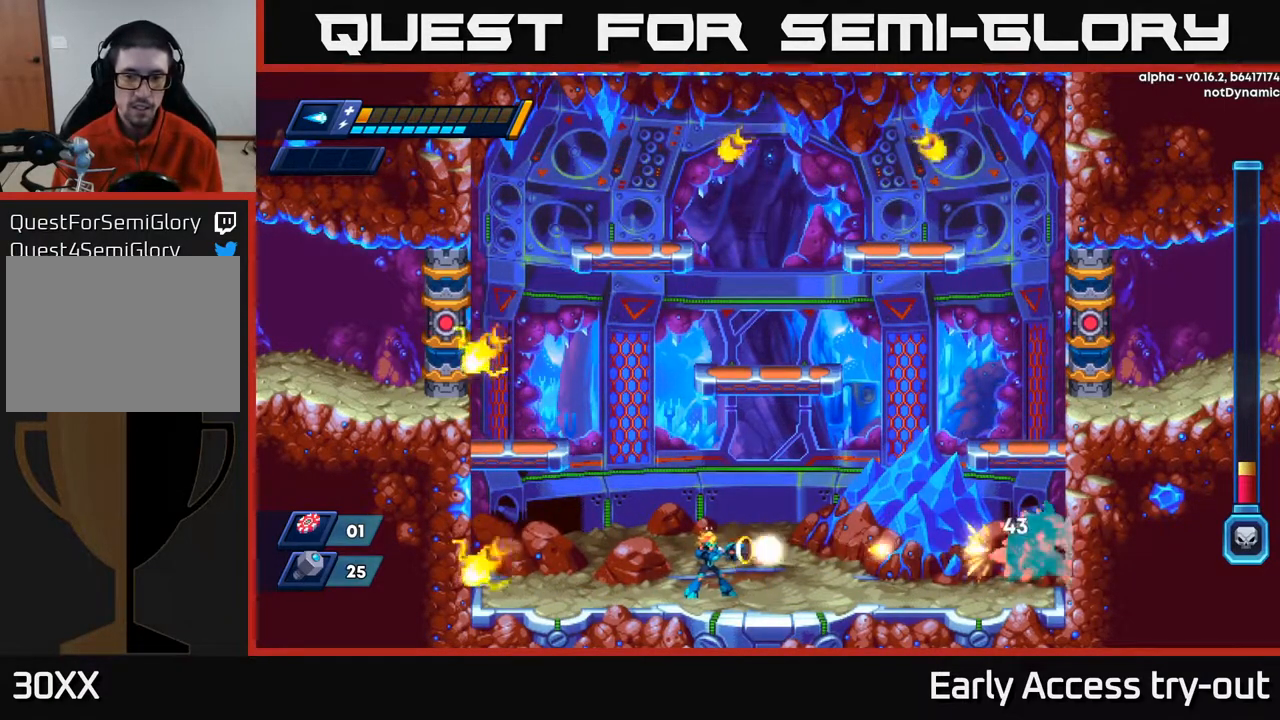
{"buttons": ["X"], "right_stick": "center", "events": [[50, "X", "down"], [133, "X", "up"], [200, "X", "down"], [267, "X", "up"], [350, "X", "down"], [417, "X", "up"], [483, "X", "down"]]}
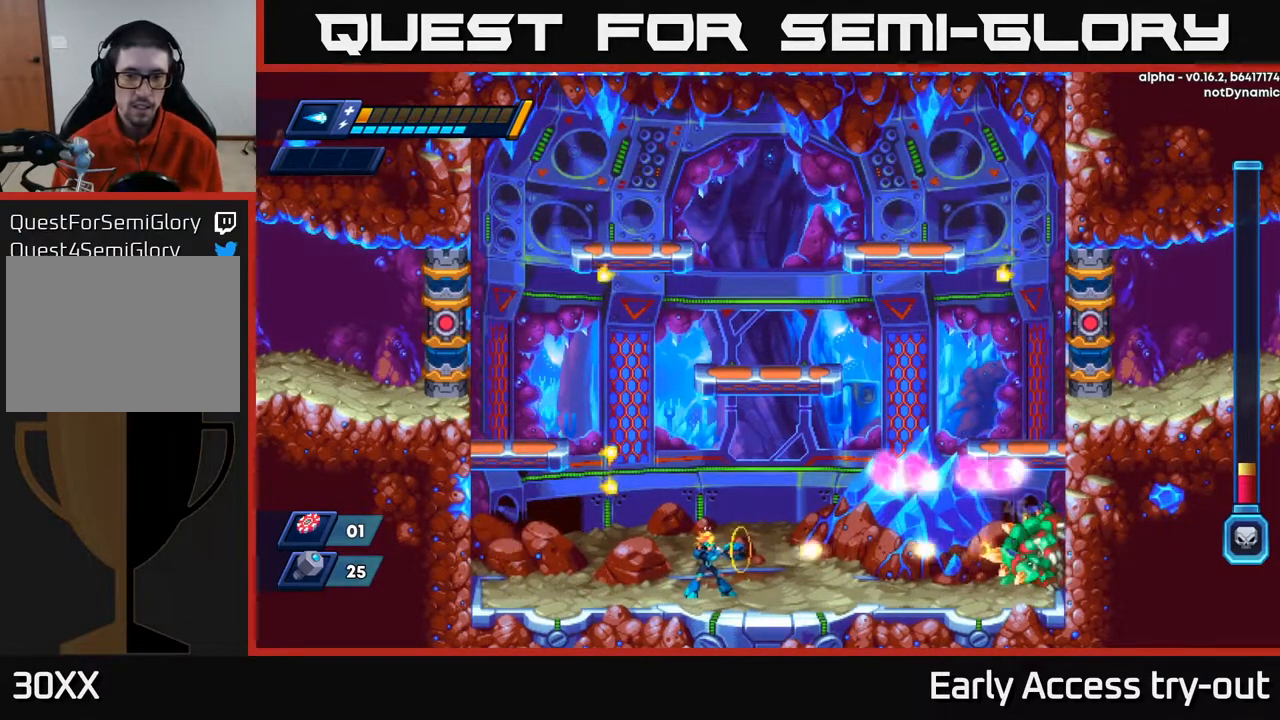
{"buttons": ["DPAD_RIGHT"], "right_stick": "center", "events": [[83, "X", "up"], [167, "X", "down"], [217, "X", "up"], [267, "DPAD_RIGHT", "down"]]}
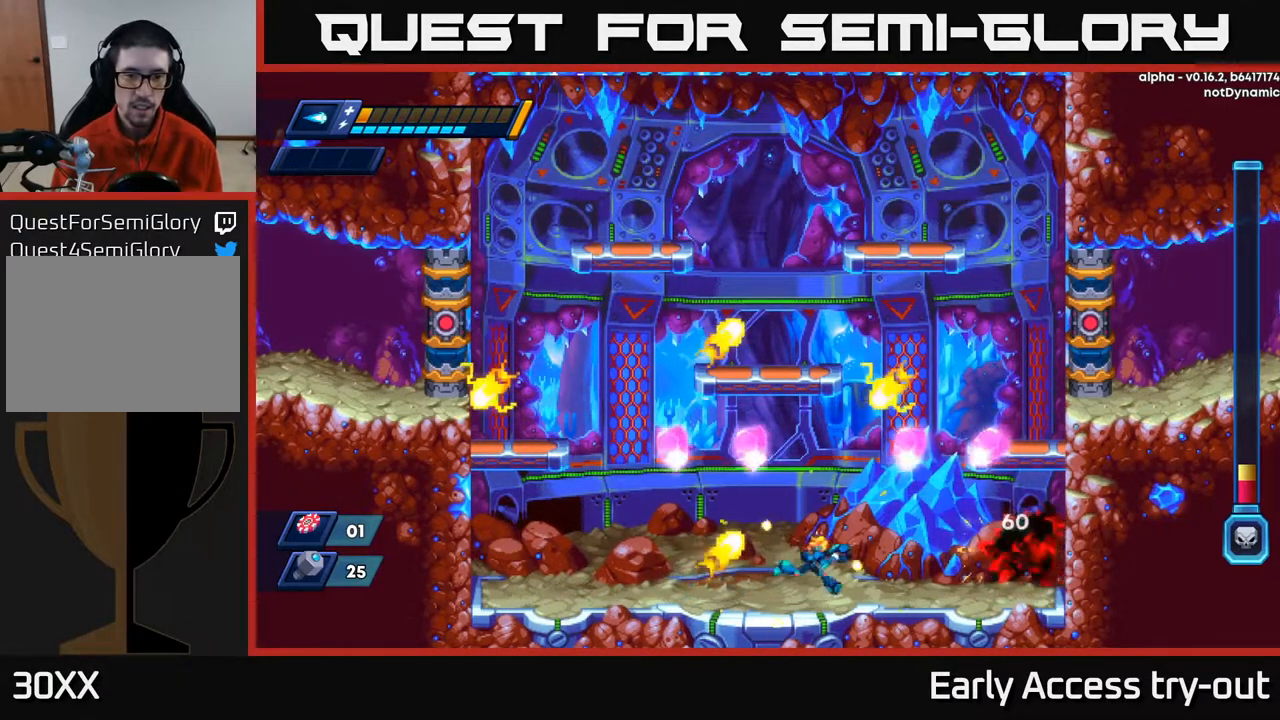
{"buttons": ["A"], "right_stick": "center", "events": [[100, "DPAD_RIGHT", "up"], [150, "A", "down"], [150, "DPAD_LEFT", "down"], [500, "DPAD_LEFT", "up"]]}
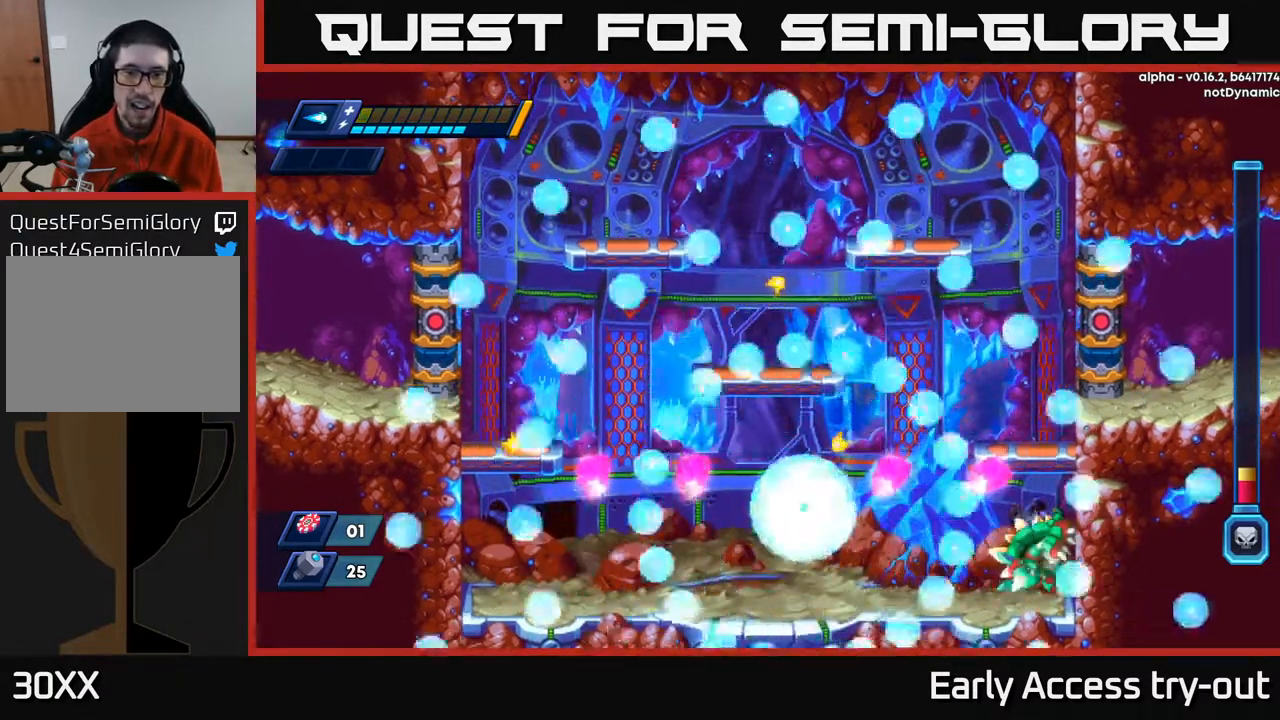
{"buttons": [], "right_stick": "center", "events": [[17, "A", "up"]]}